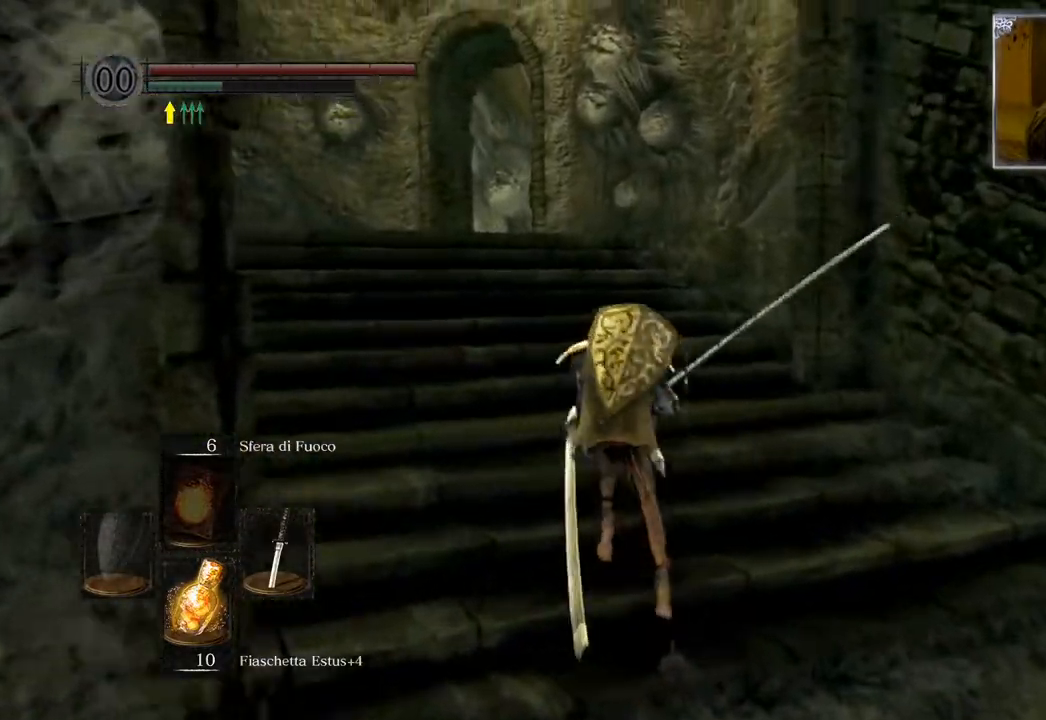
Gameplay with a controller (PlayStation layout); each line is a JSON object with the inputs held at the frame after it. "events" lists button and stick changes between this image and that frame as [ms after this image, input, new state], when the widget could be followed in between.
{"buttons": ["CIRCLE"], "left_stick": "up", "right_stick": "center", "events": []}
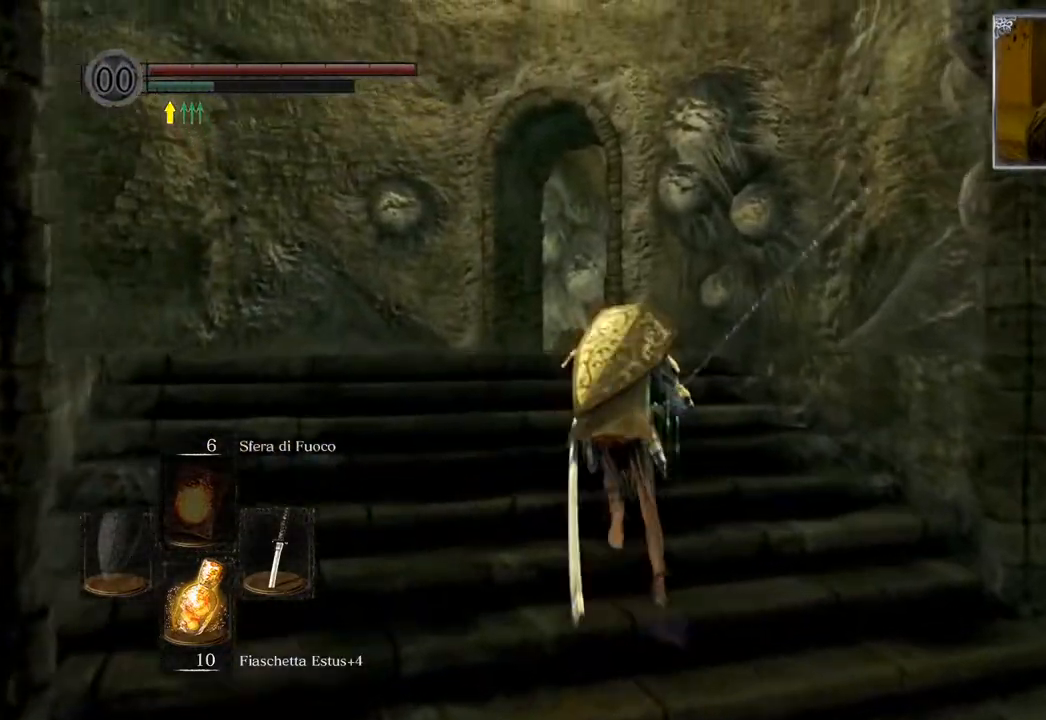
{"buttons": ["CIRCLE"], "left_stick": "up", "right_stick": "center", "events": []}
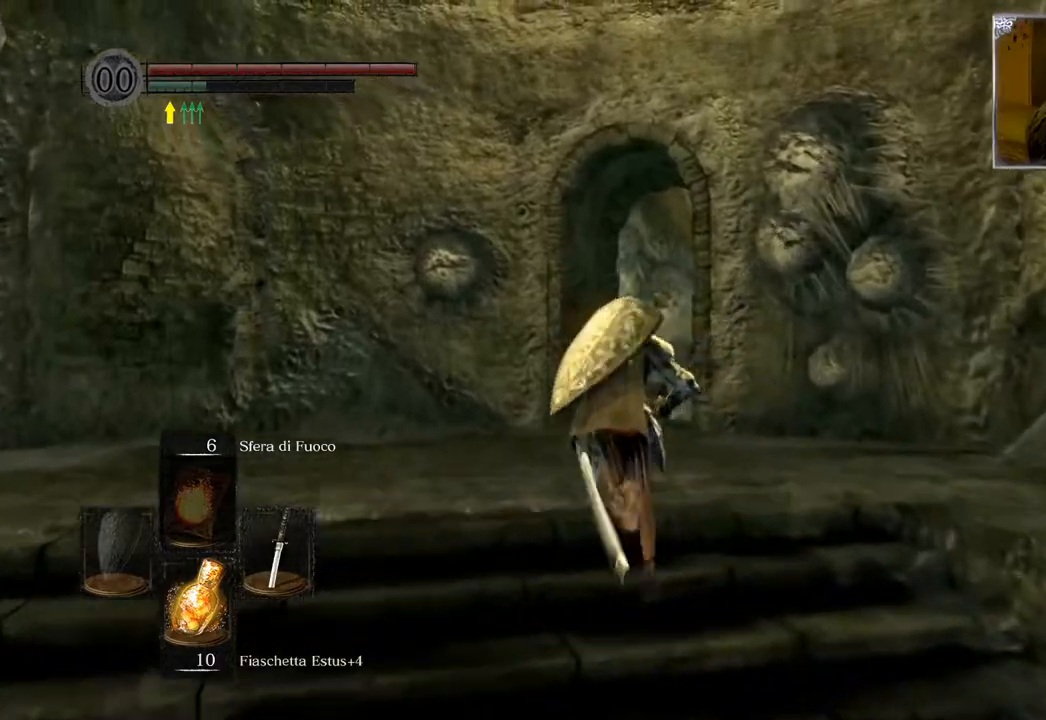
{"buttons": ["CIRCLE"], "left_stick": "up", "right_stick": "center", "events": []}
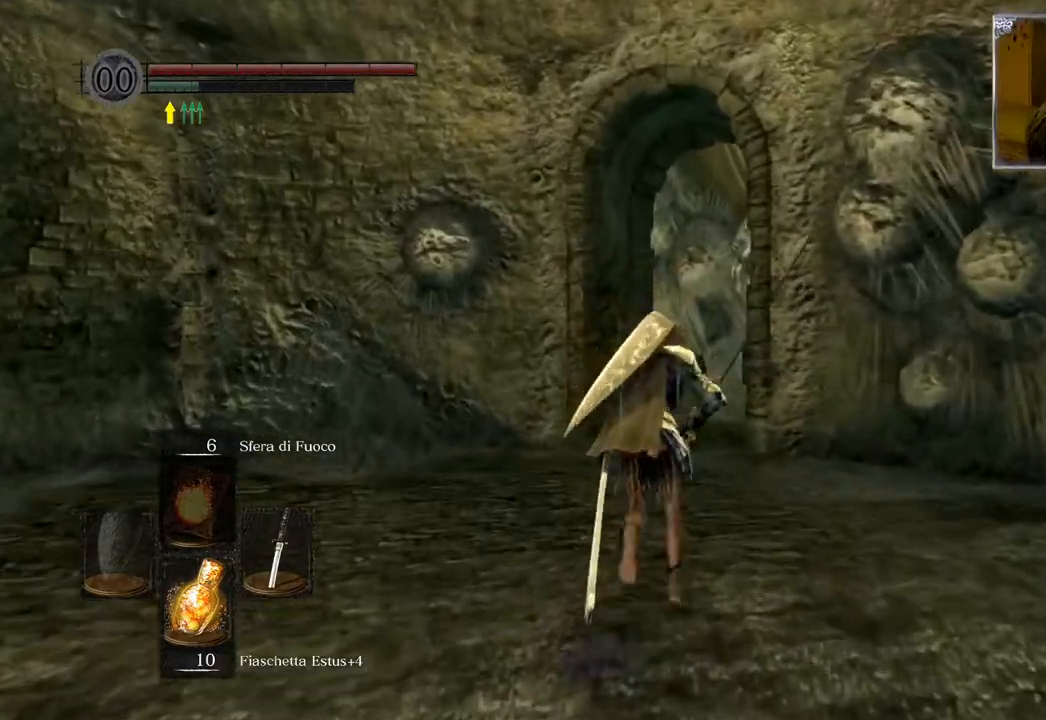
{"buttons": ["CIRCLE"], "left_stick": "up", "right_stick": "center", "events": []}
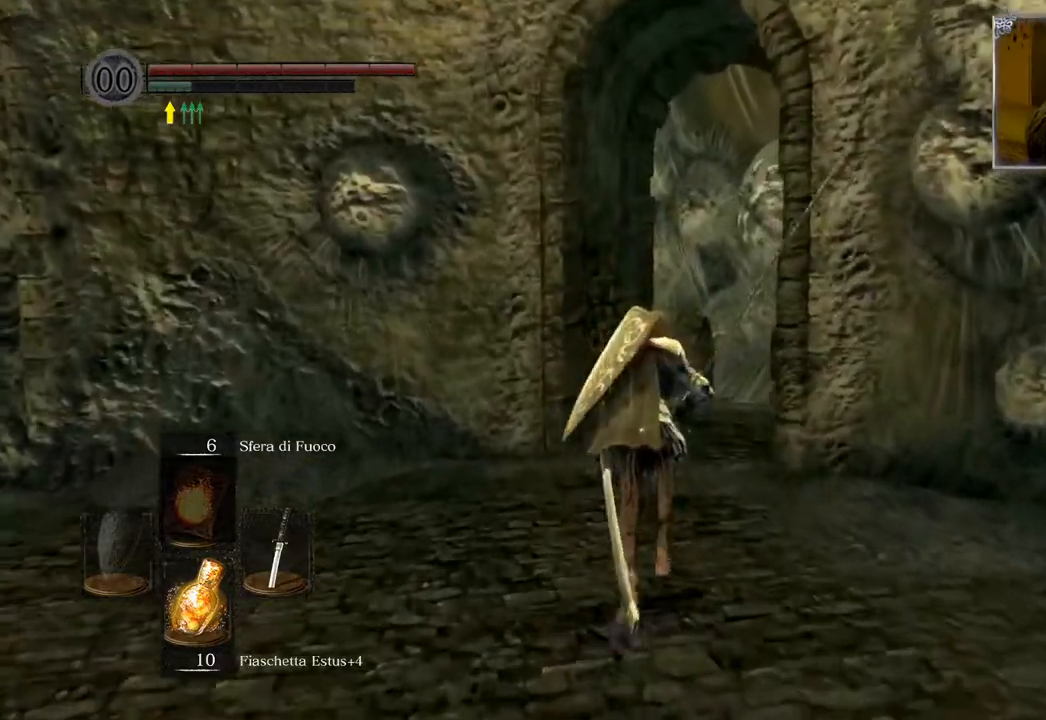
{"buttons": ["CIRCLE"], "left_stick": "up", "right_stick": "center", "events": []}
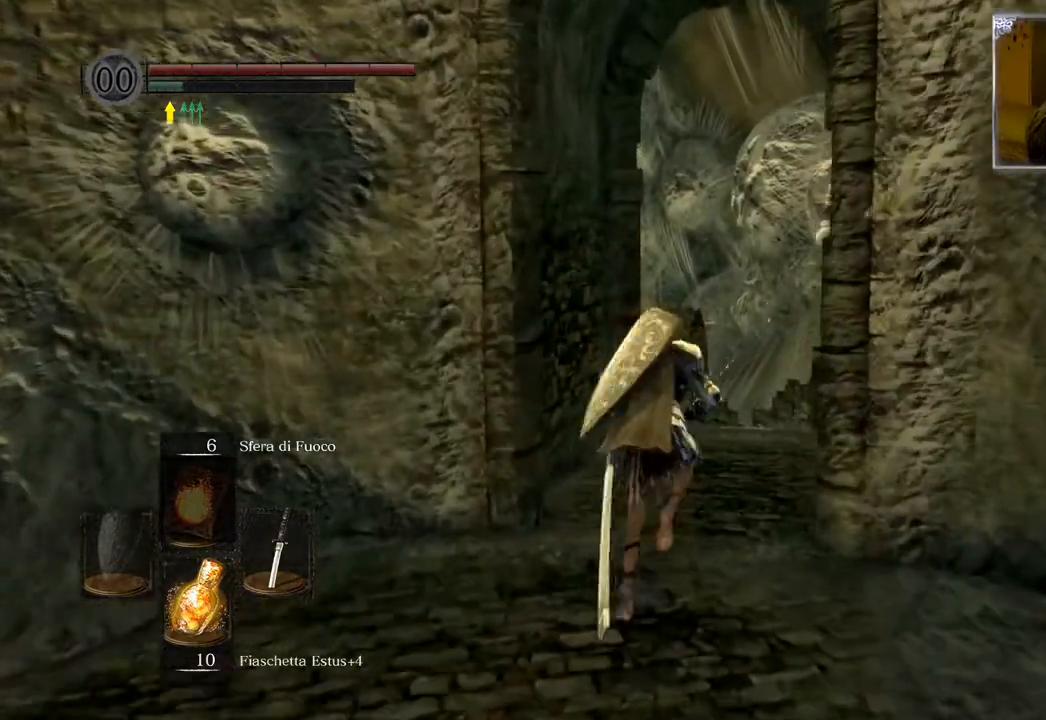
{"buttons": ["CIRCLE"], "left_stick": "up", "right_stick": "center", "events": []}
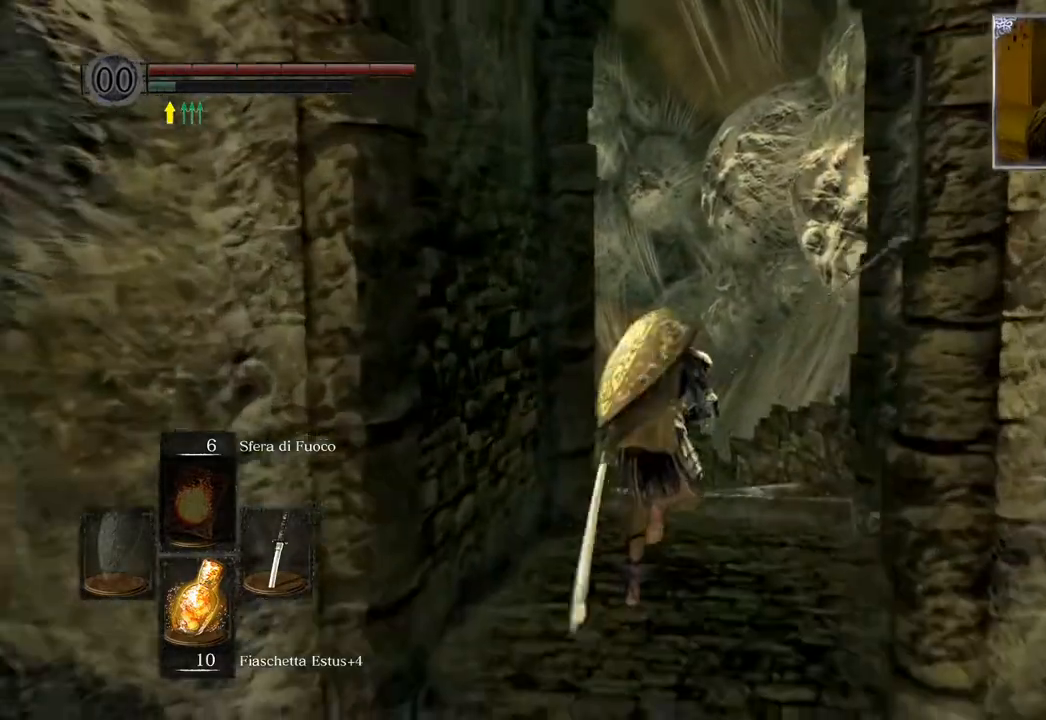
{"buttons": ["CIRCLE"], "left_stick": "up", "right_stick": "center", "events": []}
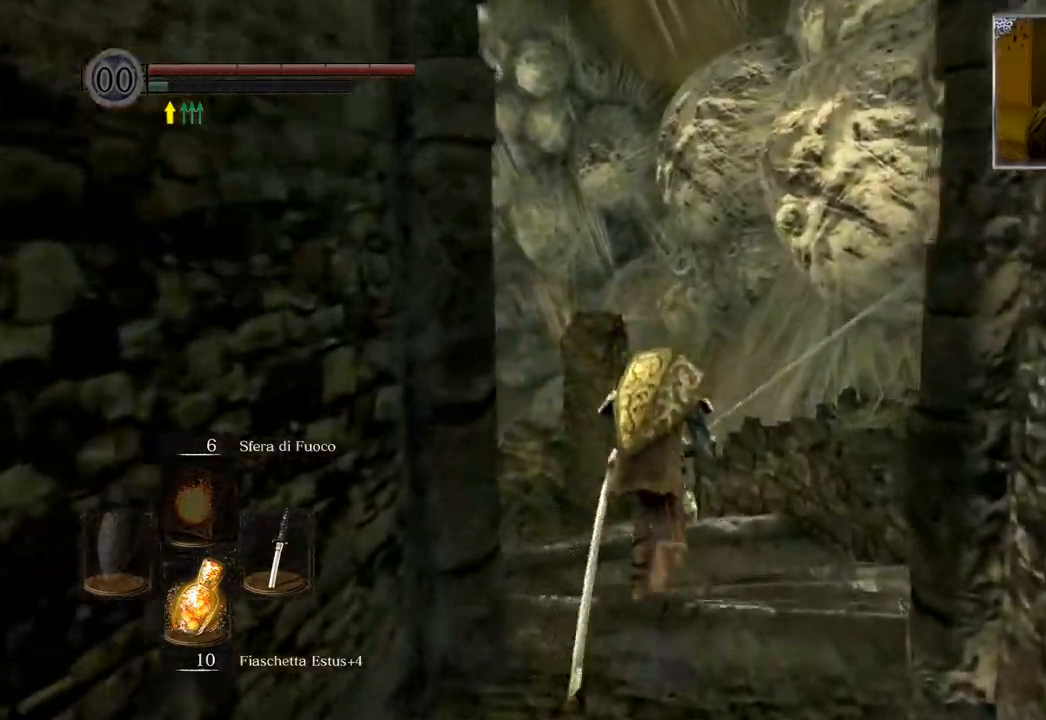
{"buttons": [], "left_stick": "up", "right_stick": "center", "events": [[150, "CIRCLE", "up"], [250, "right_stick", "down-left"], [467, "right_stick", "center"]]}
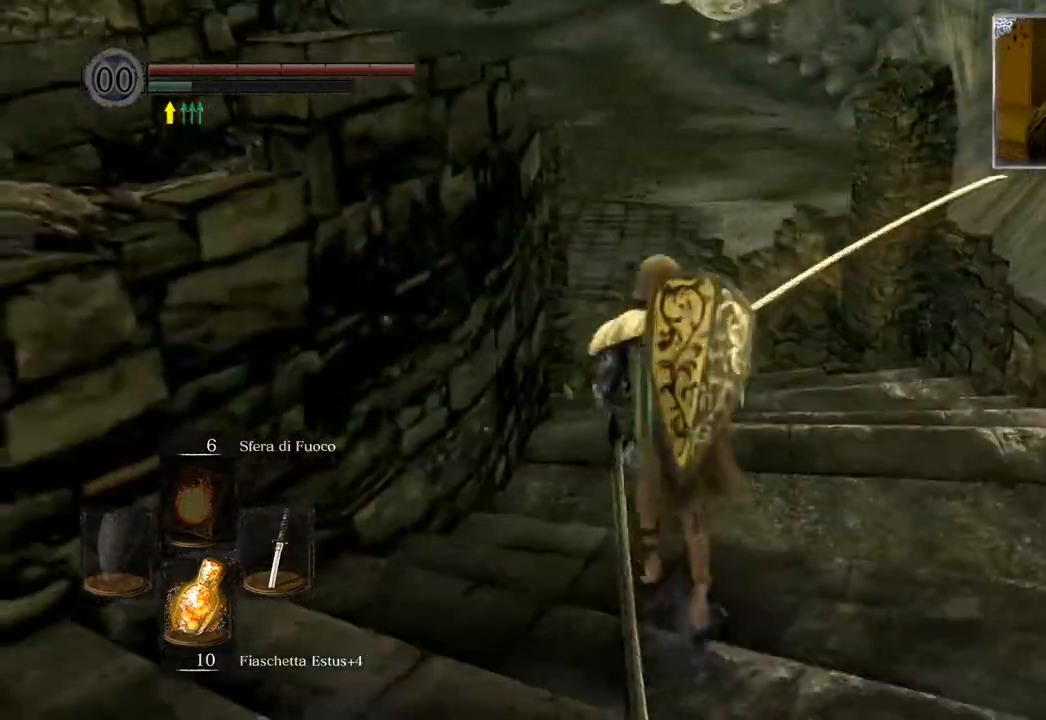
{"buttons": [], "left_stick": "center", "right_stick": "left", "events": [[117, "CIRCLE", "down"], [167, "CIRCLE", "up"], [433, "right_stick", "left"], [467, "left_stick", "center"]]}
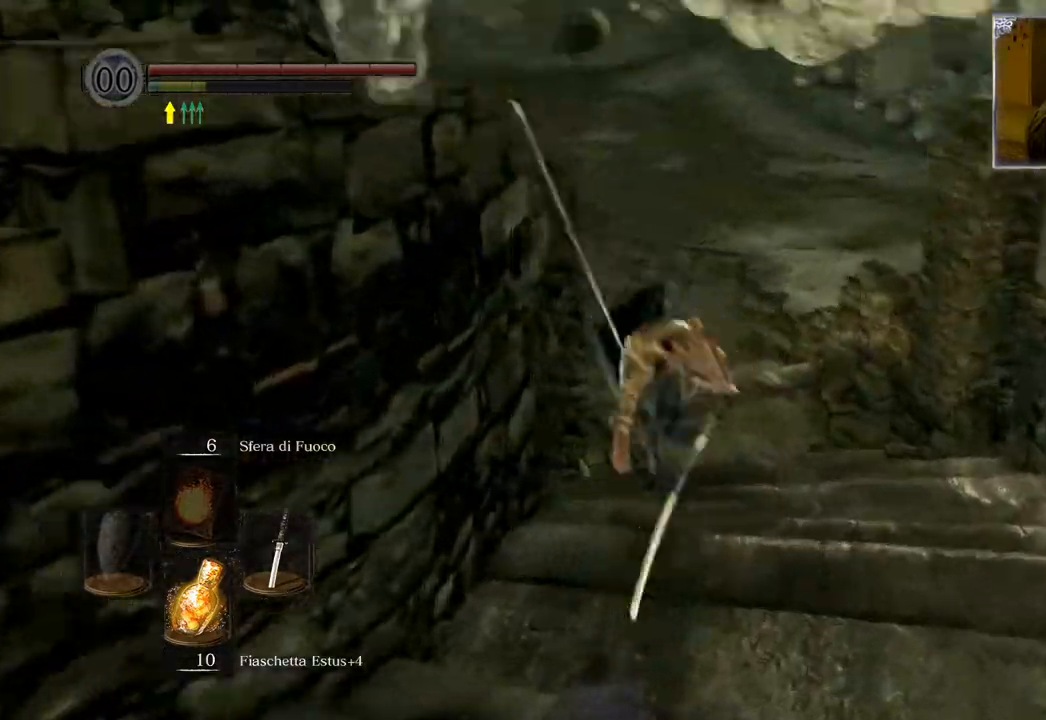
{"buttons": ["CIRCLE"], "left_stick": "up", "right_stick": "center", "events": [[167, "right_stick", "center"], [233, "left_stick", "up"], [300, "CIRCLE", "down"]]}
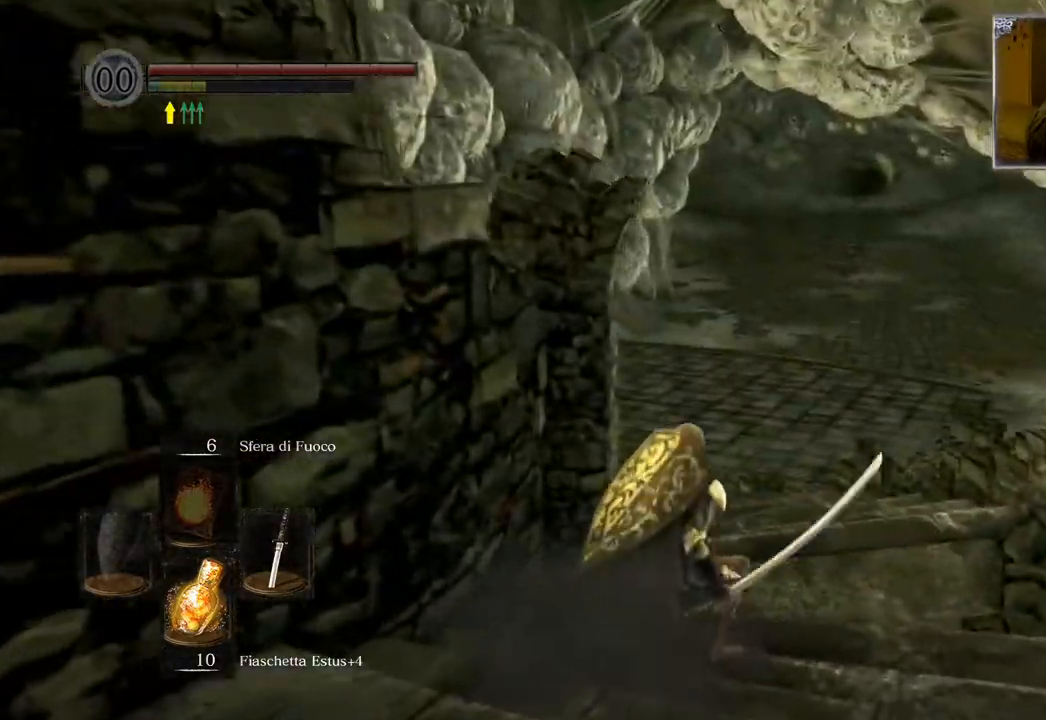
{"buttons": ["CIRCLE"], "left_stick": "up", "right_stick": "center", "events": []}
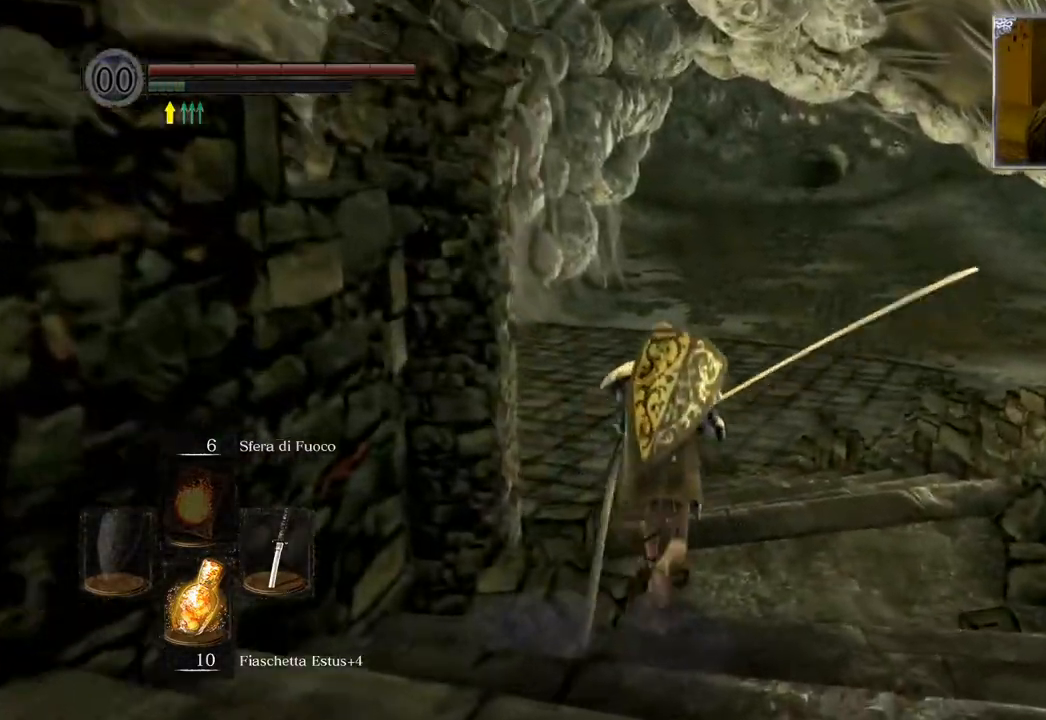
{"buttons": ["CIRCLE"], "left_stick": "up", "right_stick": "center", "events": []}
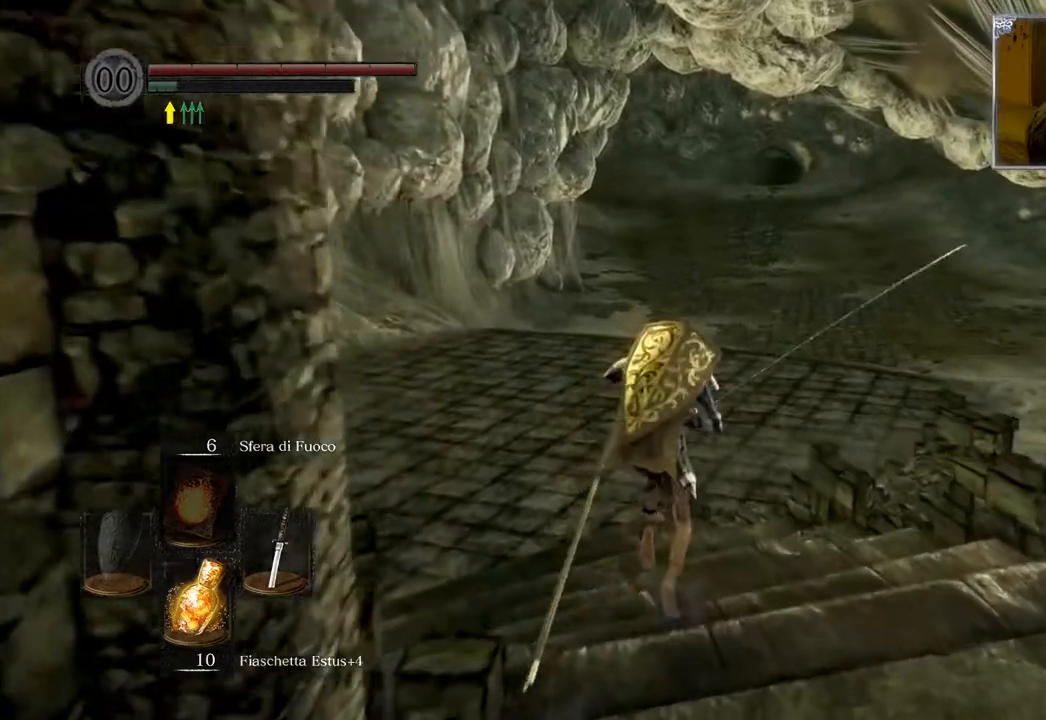
{"buttons": ["CIRCLE"], "left_stick": "up", "right_stick": "center", "events": []}
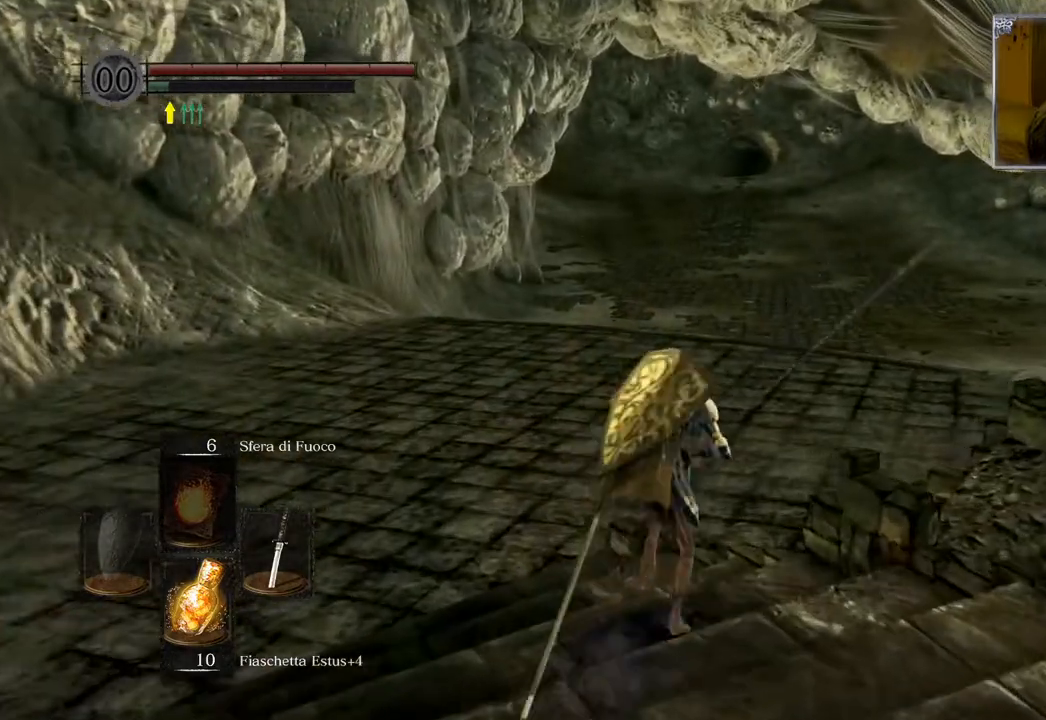
{"buttons": ["CIRCLE"], "left_stick": "up", "right_stick": "center", "events": []}
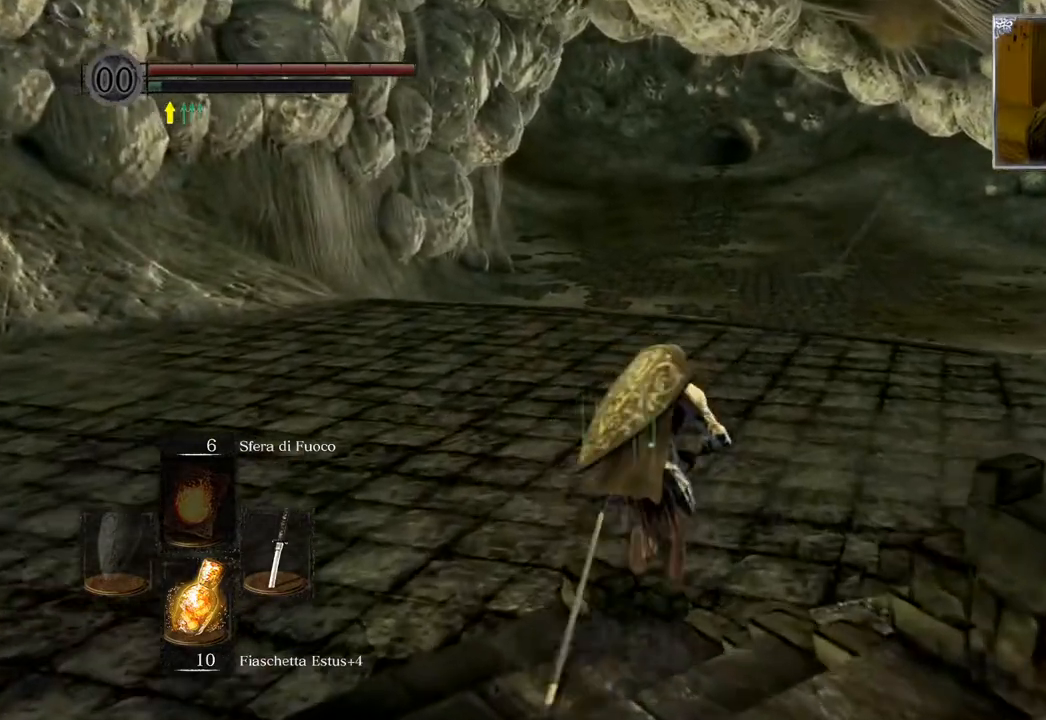
{"buttons": ["CIRCLE"], "left_stick": "up", "right_stick": "center", "events": []}
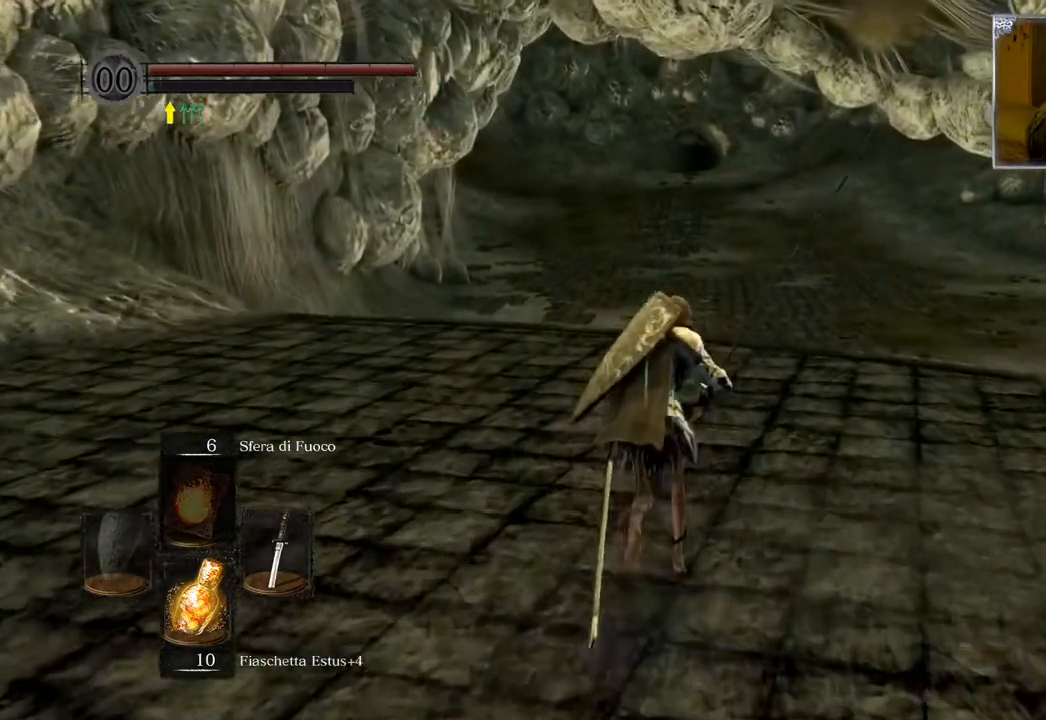
{"buttons": ["CIRCLE"], "left_stick": "up", "right_stick": "center", "events": []}
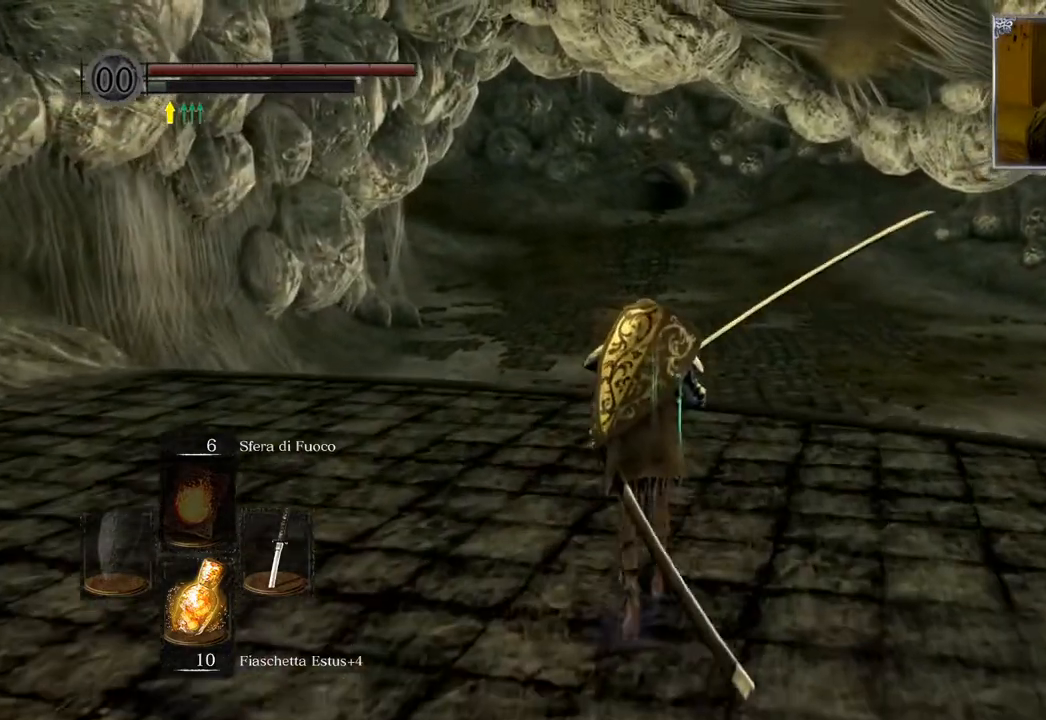
{"buttons": [], "left_stick": "up", "right_stick": "center", "events": [[100, "CIRCLE", "up"]]}
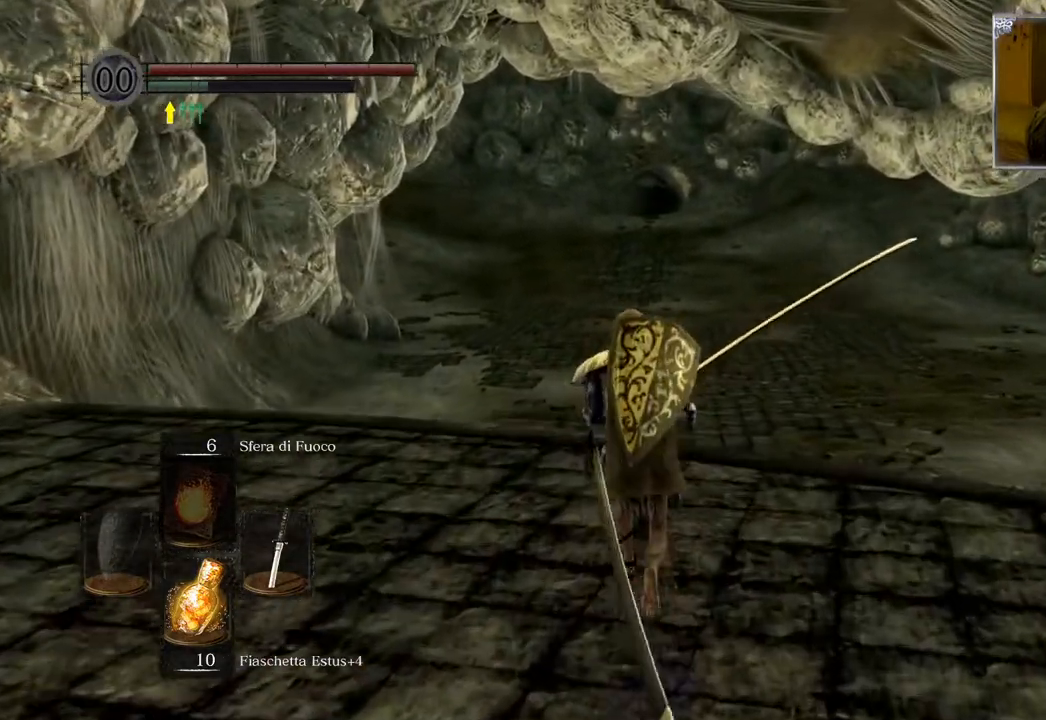
{"buttons": [], "left_stick": "up", "right_stick": "center", "events": []}
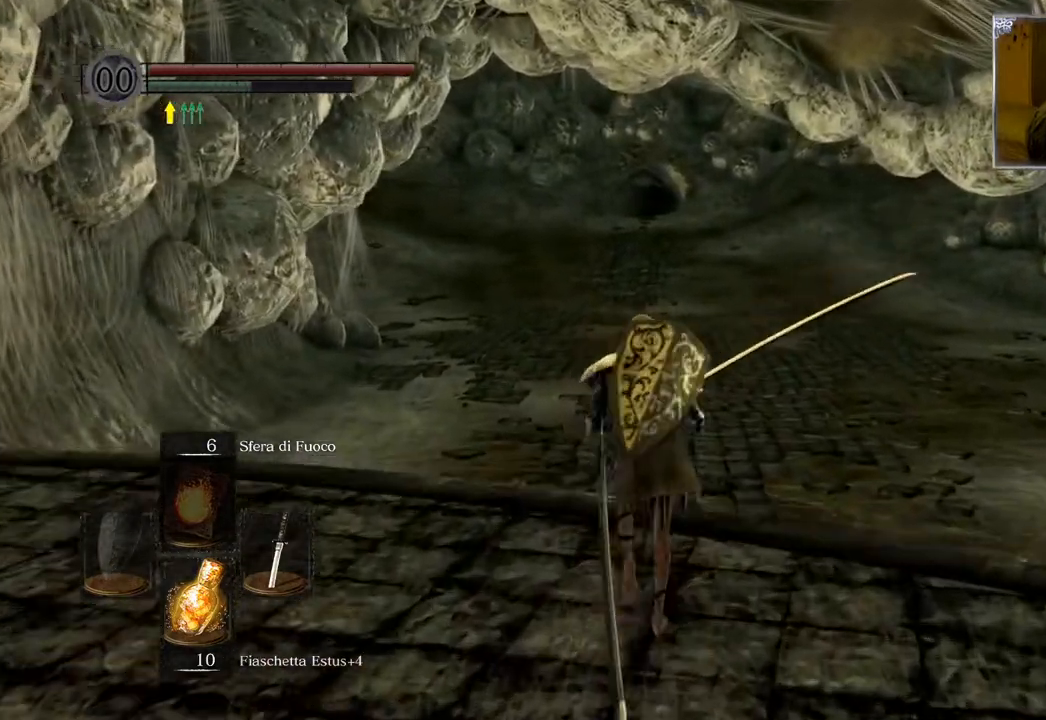
{"buttons": [], "left_stick": "up", "right_stick": "center", "events": []}
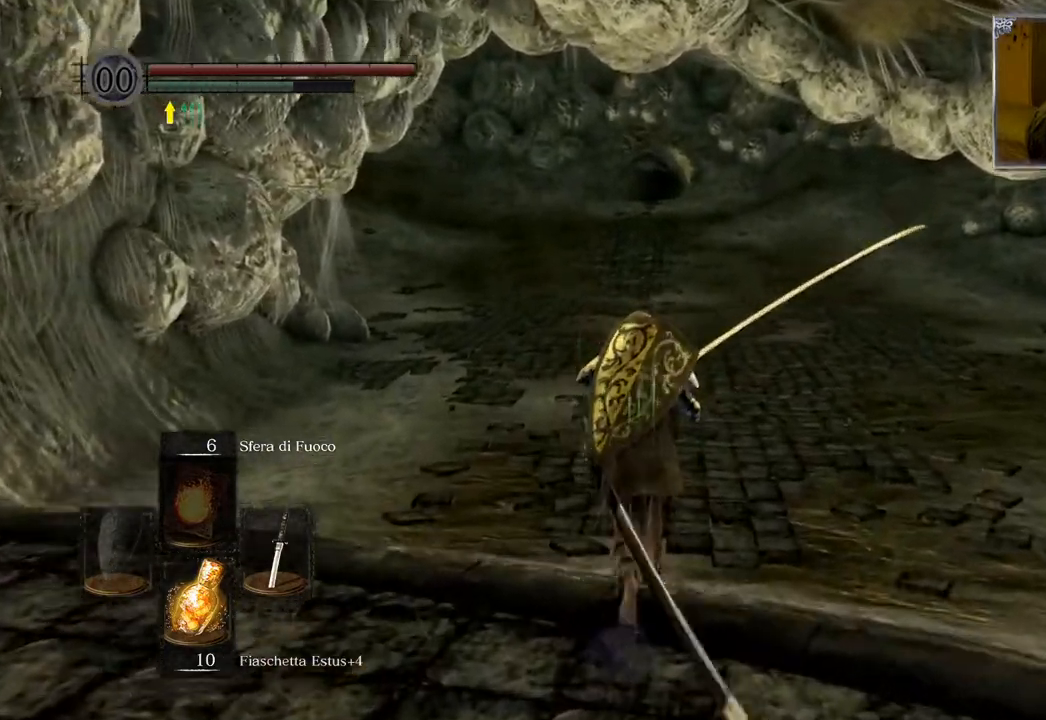
{"buttons": [], "left_stick": "up", "right_stick": "center", "events": []}
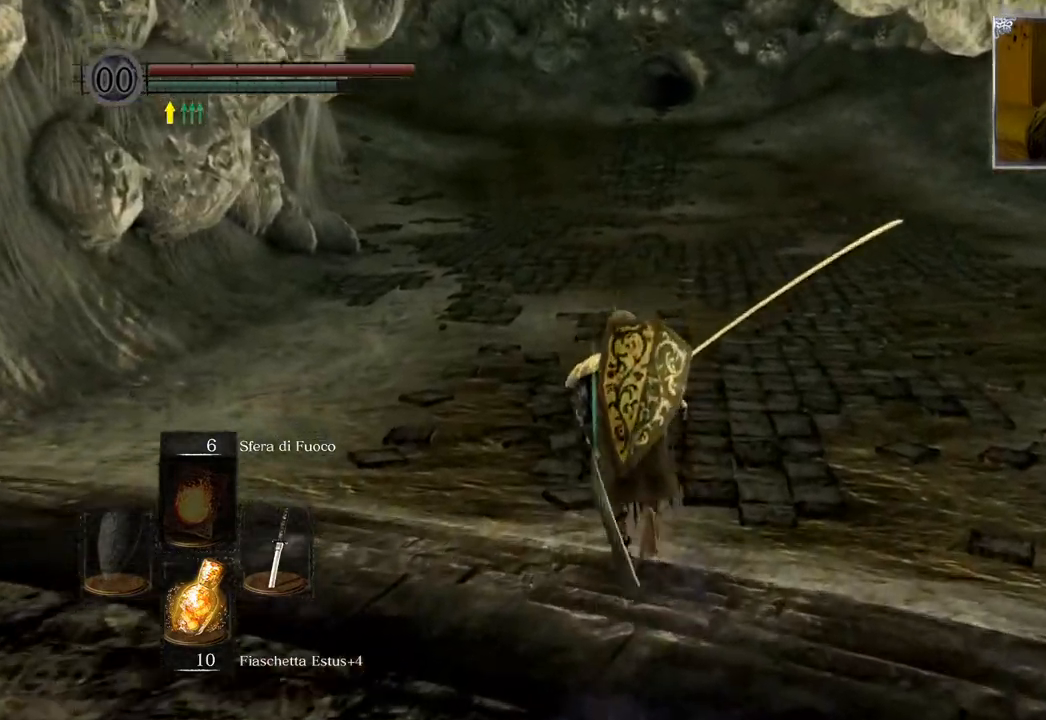
{"buttons": ["CIRCLE"], "left_stick": "up", "right_stick": "center", "events": [[233, "CIRCLE", "down"]]}
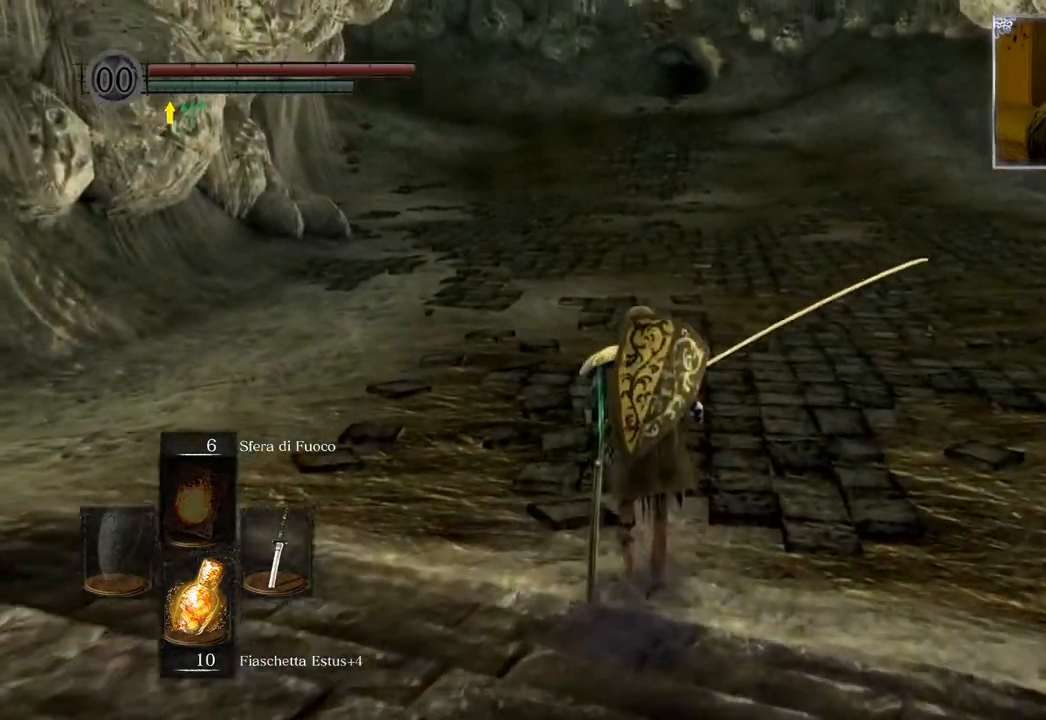
{"buttons": ["CIRCLE"], "left_stick": "up", "right_stick": "center", "events": []}
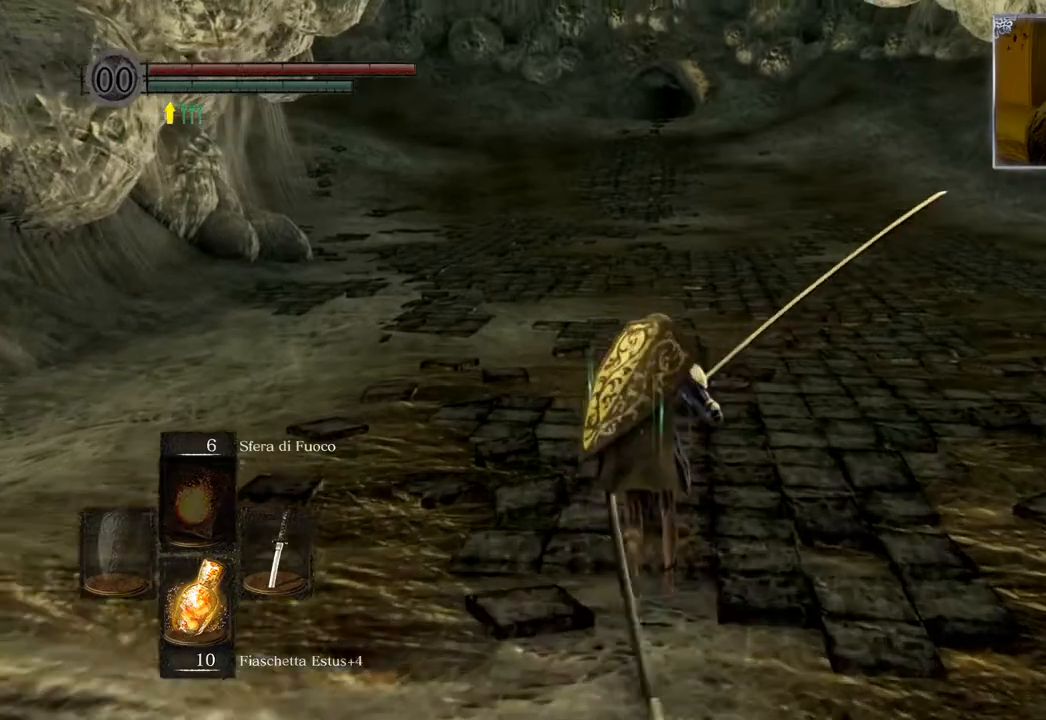
{"buttons": ["CIRCLE"], "left_stick": "up", "right_stick": "center", "events": []}
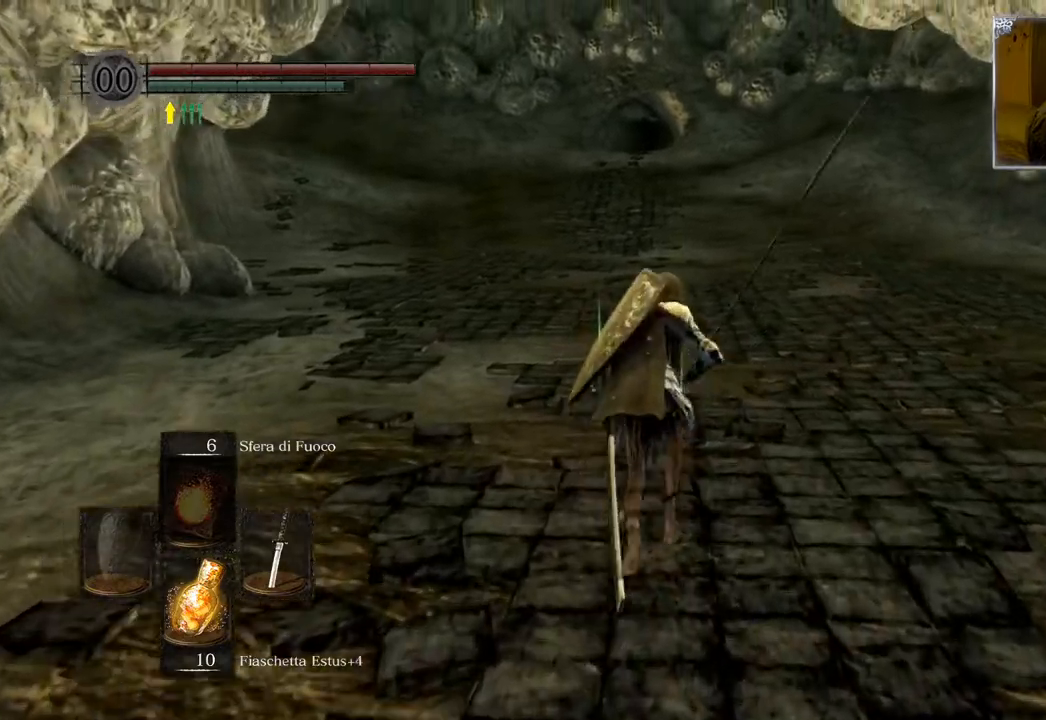
{"buttons": ["CIRCLE"], "left_stick": "up", "right_stick": "center", "events": []}
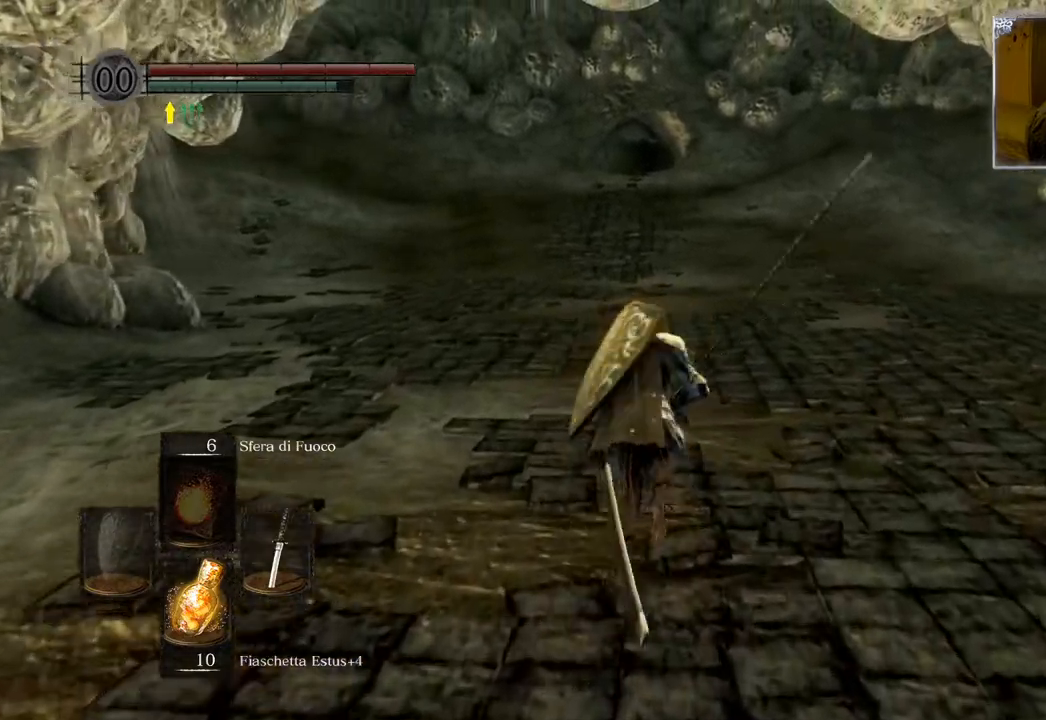
{"buttons": ["CIRCLE"], "left_stick": "up", "right_stick": "center", "events": []}
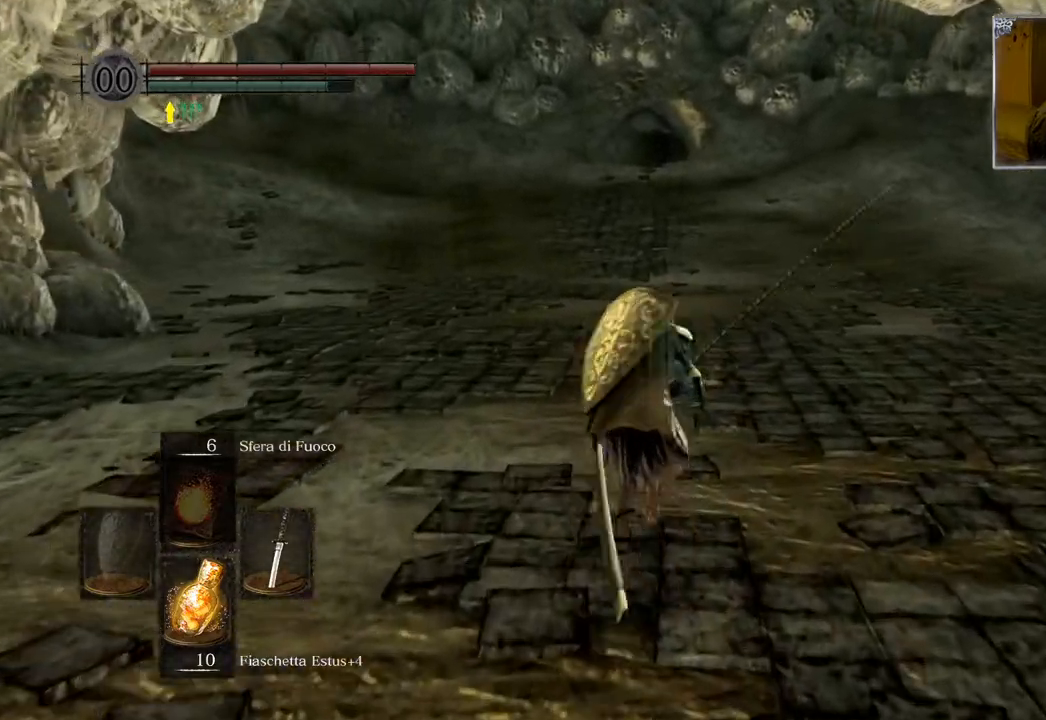
{"buttons": ["CIRCLE"], "left_stick": "up", "right_stick": "center", "events": []}
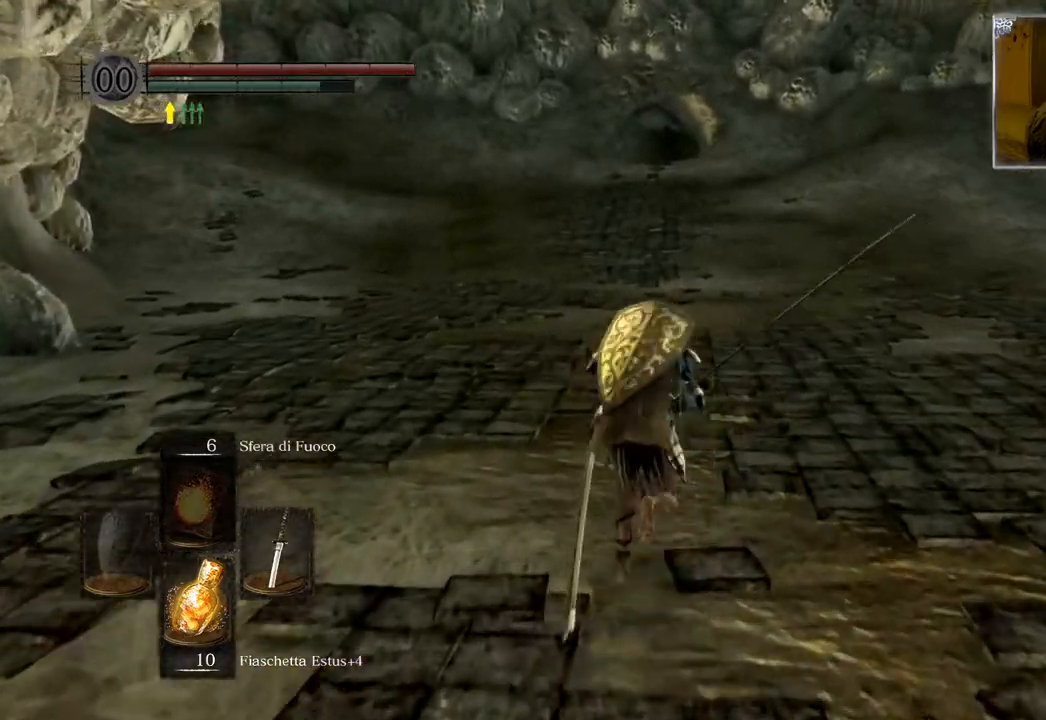
{"buttons": ["CIRCLE"], "left_stick": "up", "right_stick": "center", "events": []}
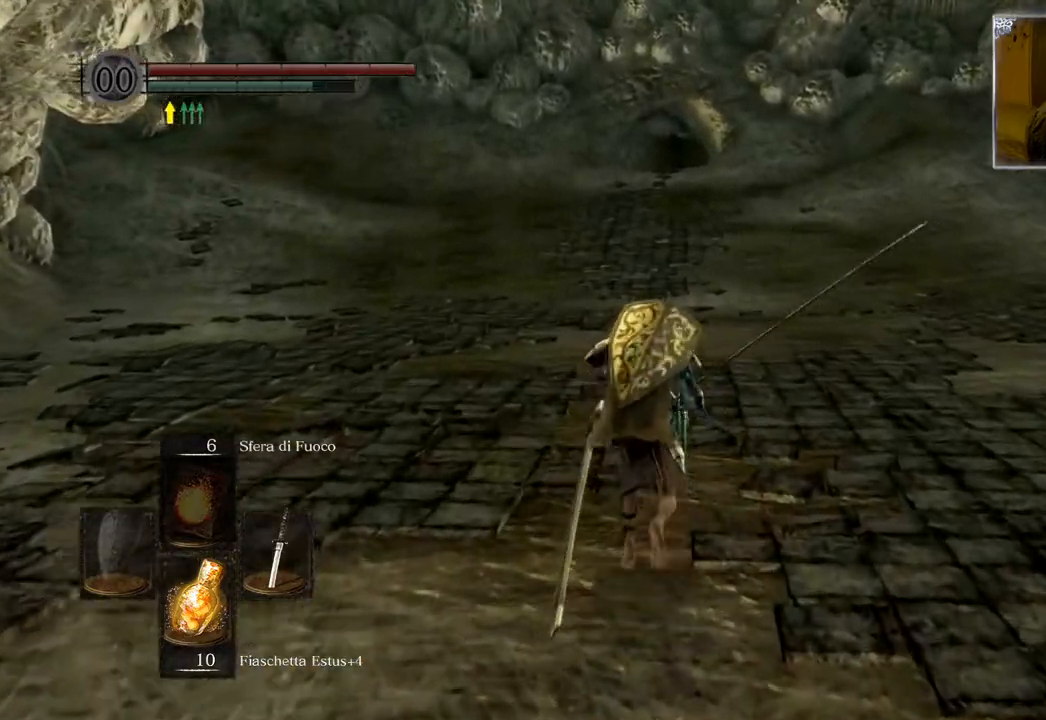
{"buttons": ["CIRCLE"], "left_stick": "up", "right_stick": "center", "events": []}
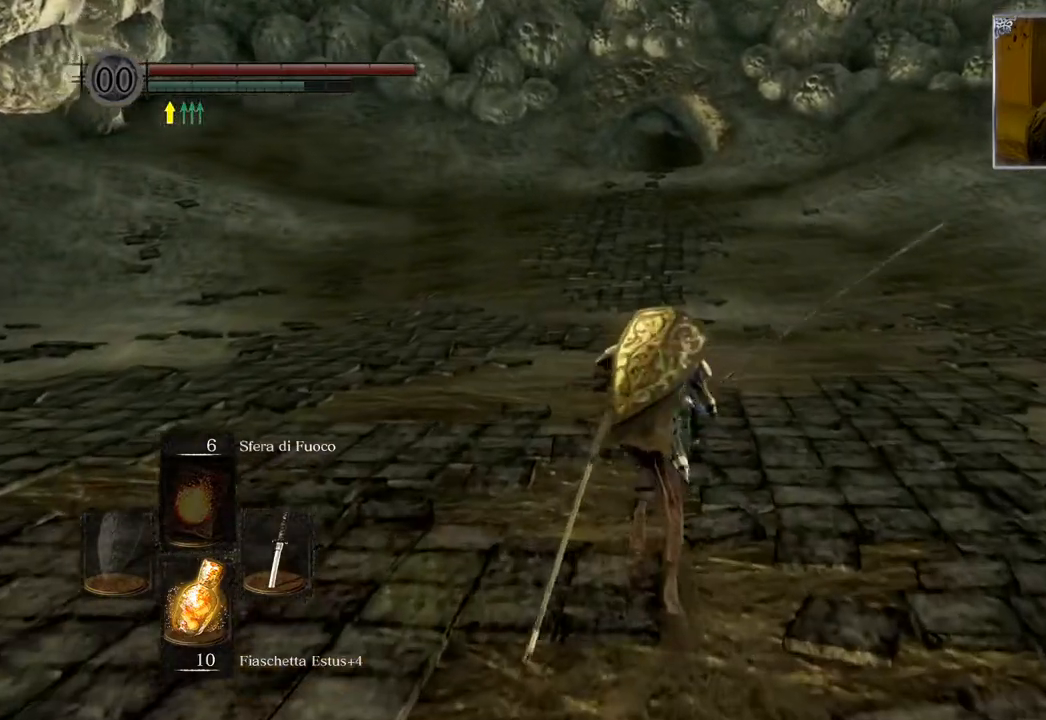
{"buttons": ["CIRCLE"], "left_stick": "up", "right_stick": "center", "events": []}